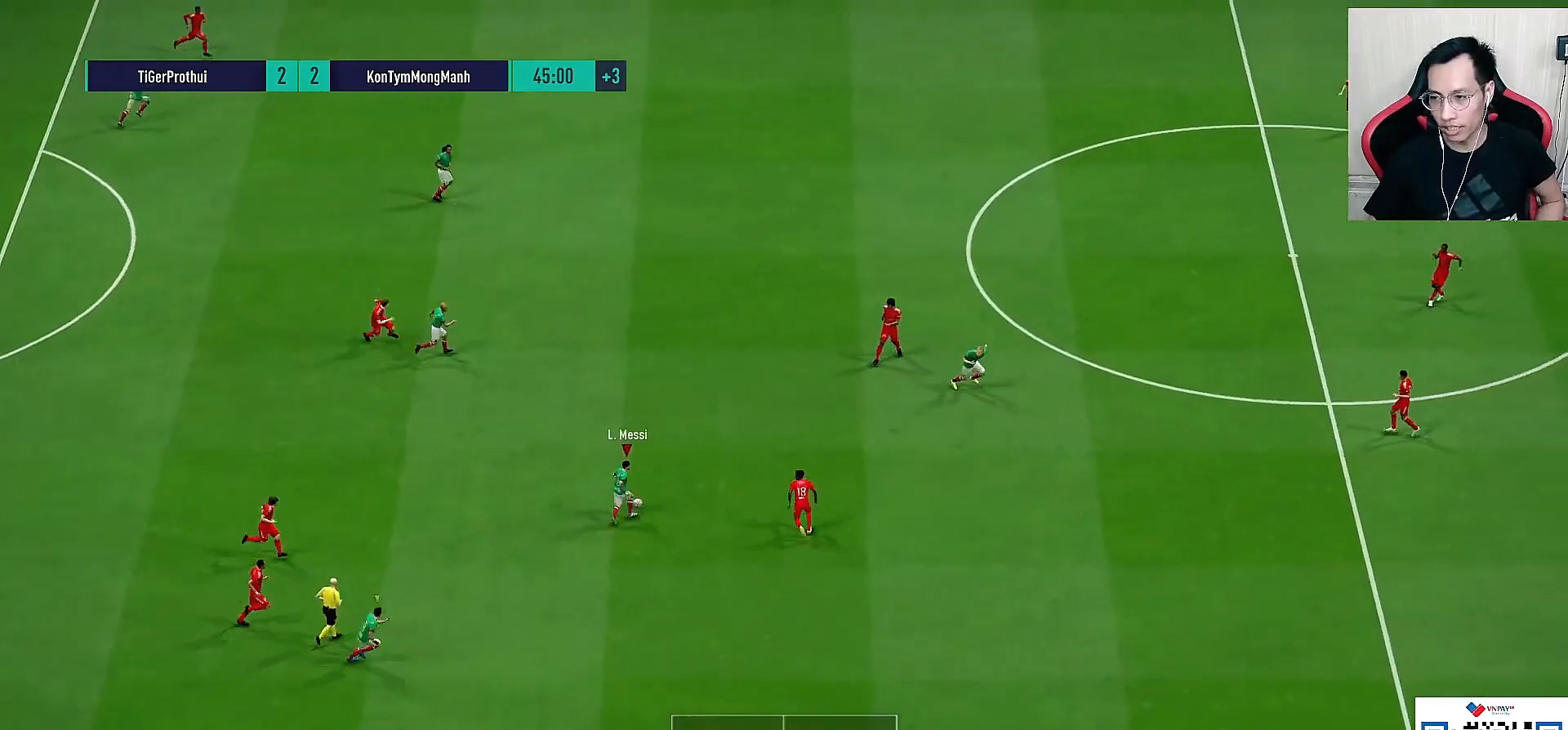
Gameplay with a controller (PlayStation layout); each line is a JSON object with the inputs held at the frame after it. "events" lists button and stick changes between this image and that frame as [ms after this image, input, new state], when the widget could be followed in between.
{"buttons": [], "left_stick": "center", "right_stick": "center", "events": [[250, "CROSS", "down"], [300, "L1", "down"], [317, "CROSS", "up"], [417, "L1", "up"], [433, "left_stick", "center"]]}
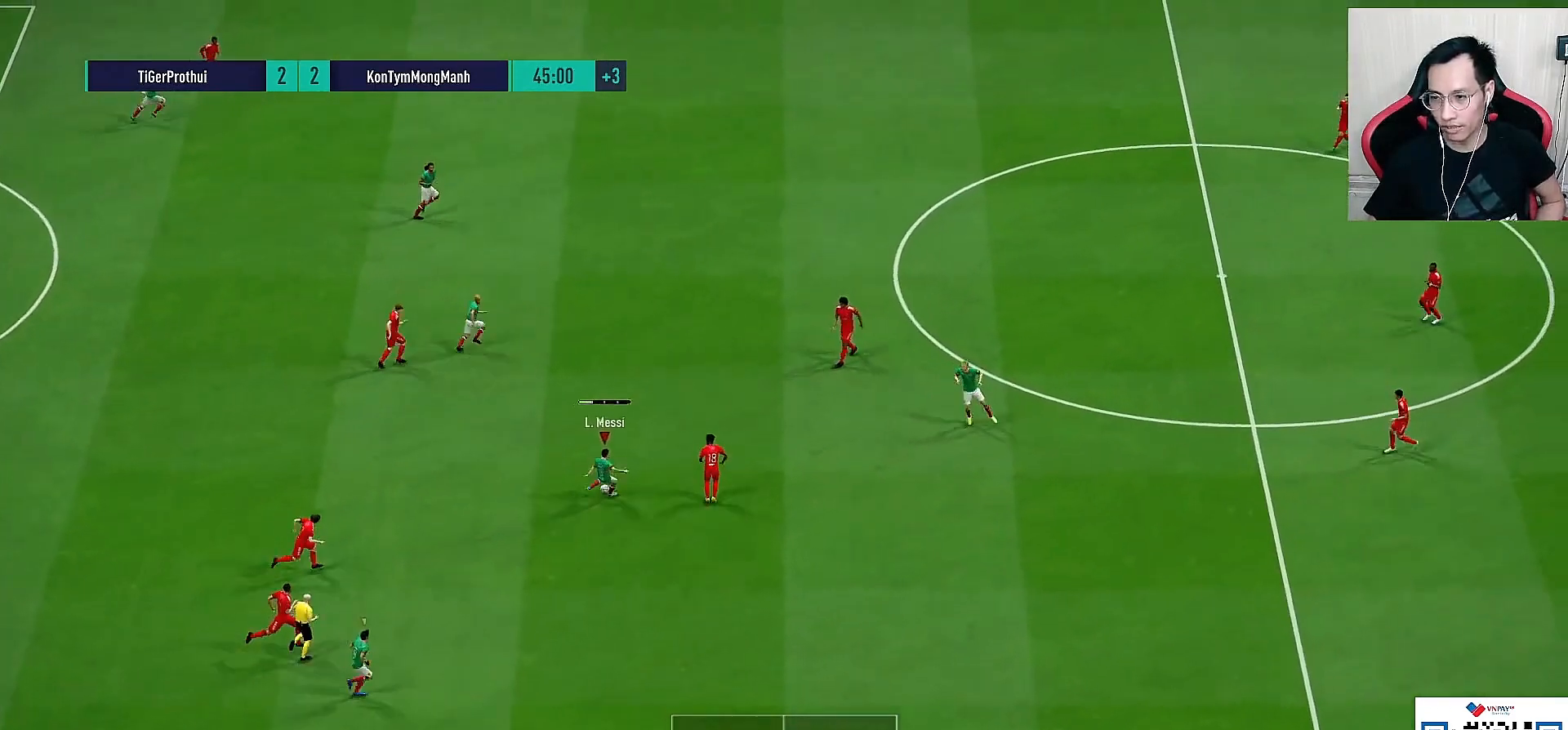
{"buttons": [], "left_stick": "down-right", "right_stick": "center", "events": [[50, "R1", "down"], [117, "left_stick", "down-right"], [500, "R1", "up"]]}
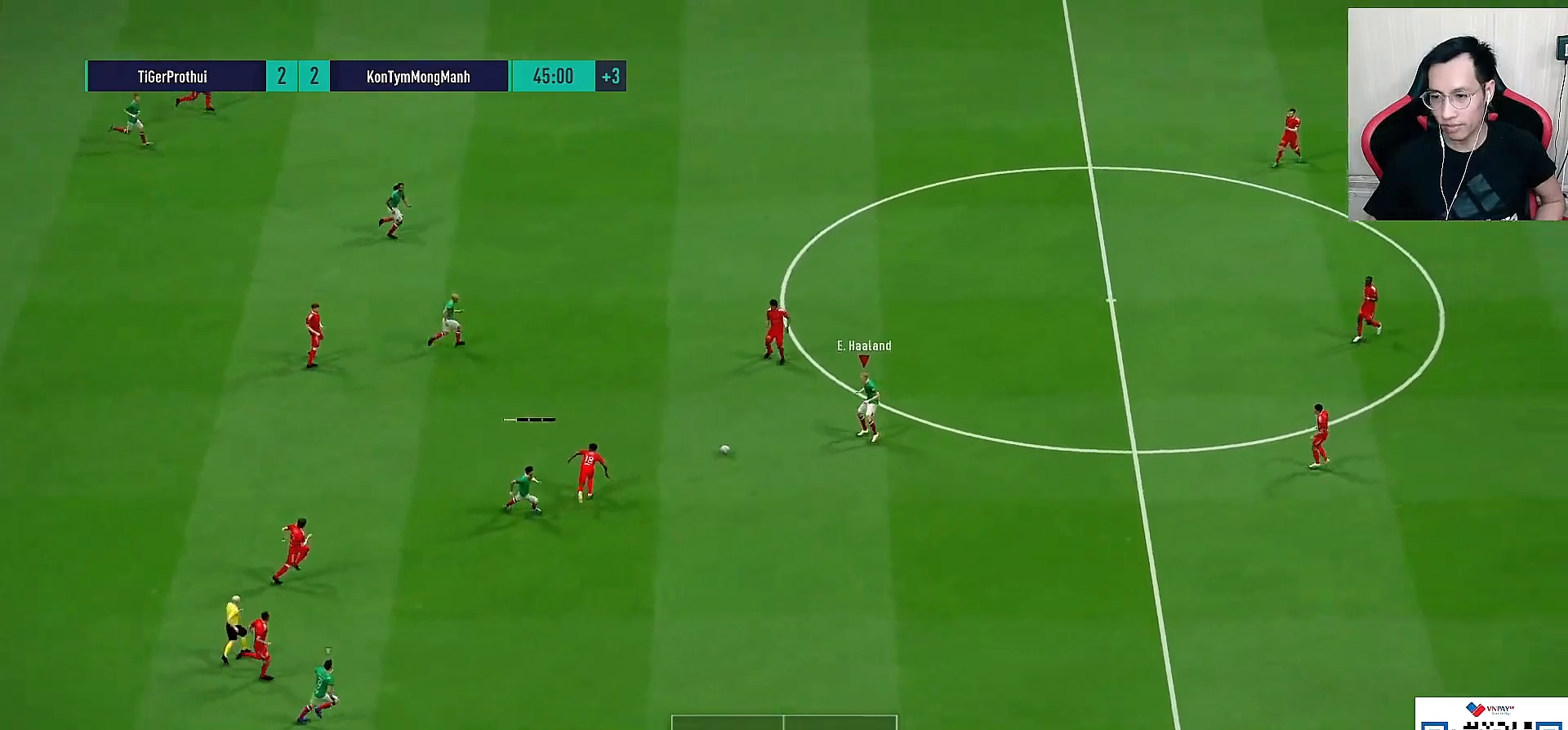
{"buttons": [], "left_stick": "down-right", "right_stick": "center", "events": []}
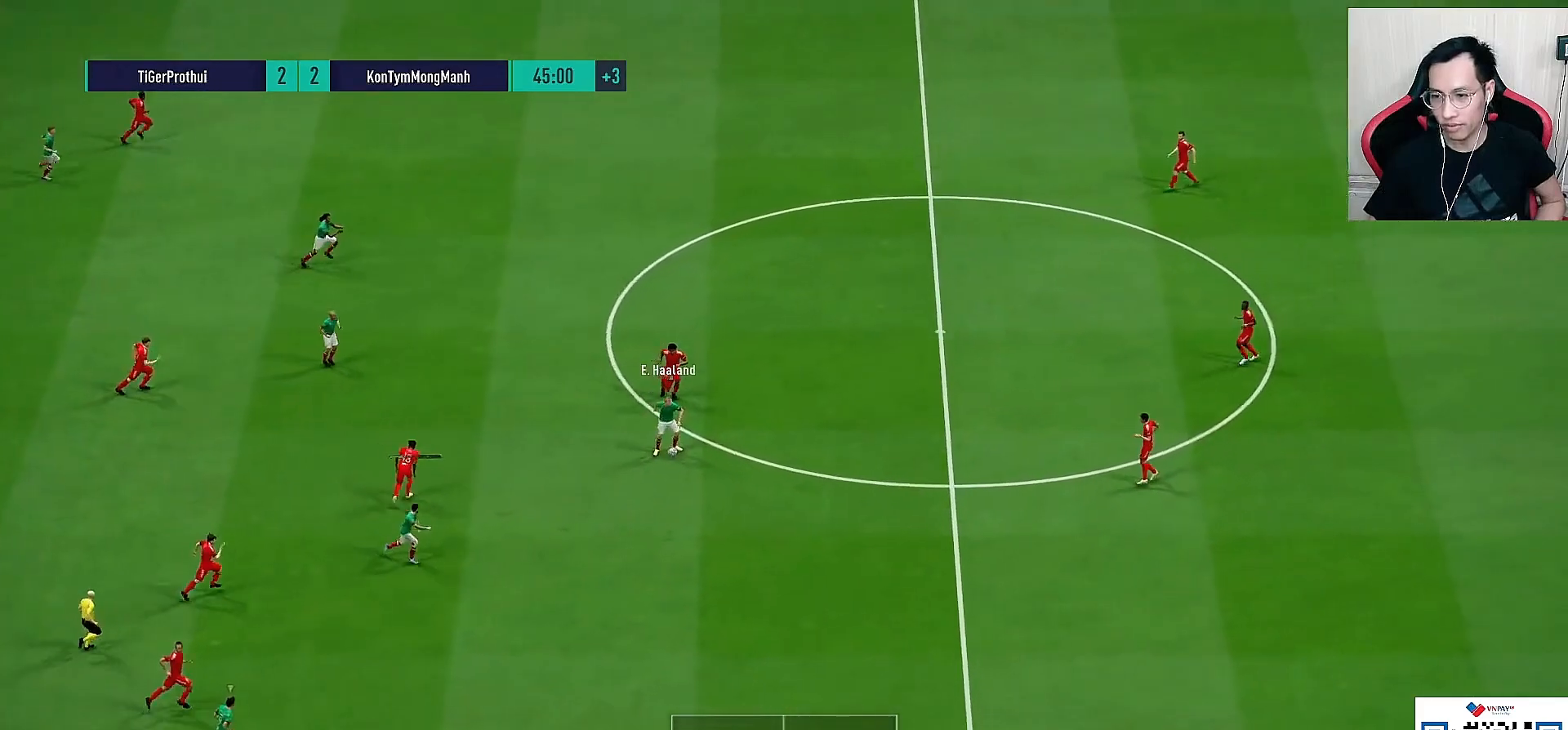
{"buttons": [], "left_stick": "down-right", "right_stick": "center", "events": [[50, "R1", "down"], [83, "R1", "up"], [317, "TRIANGLE", "down"], [450, "TRIANGLE", "up"]]}
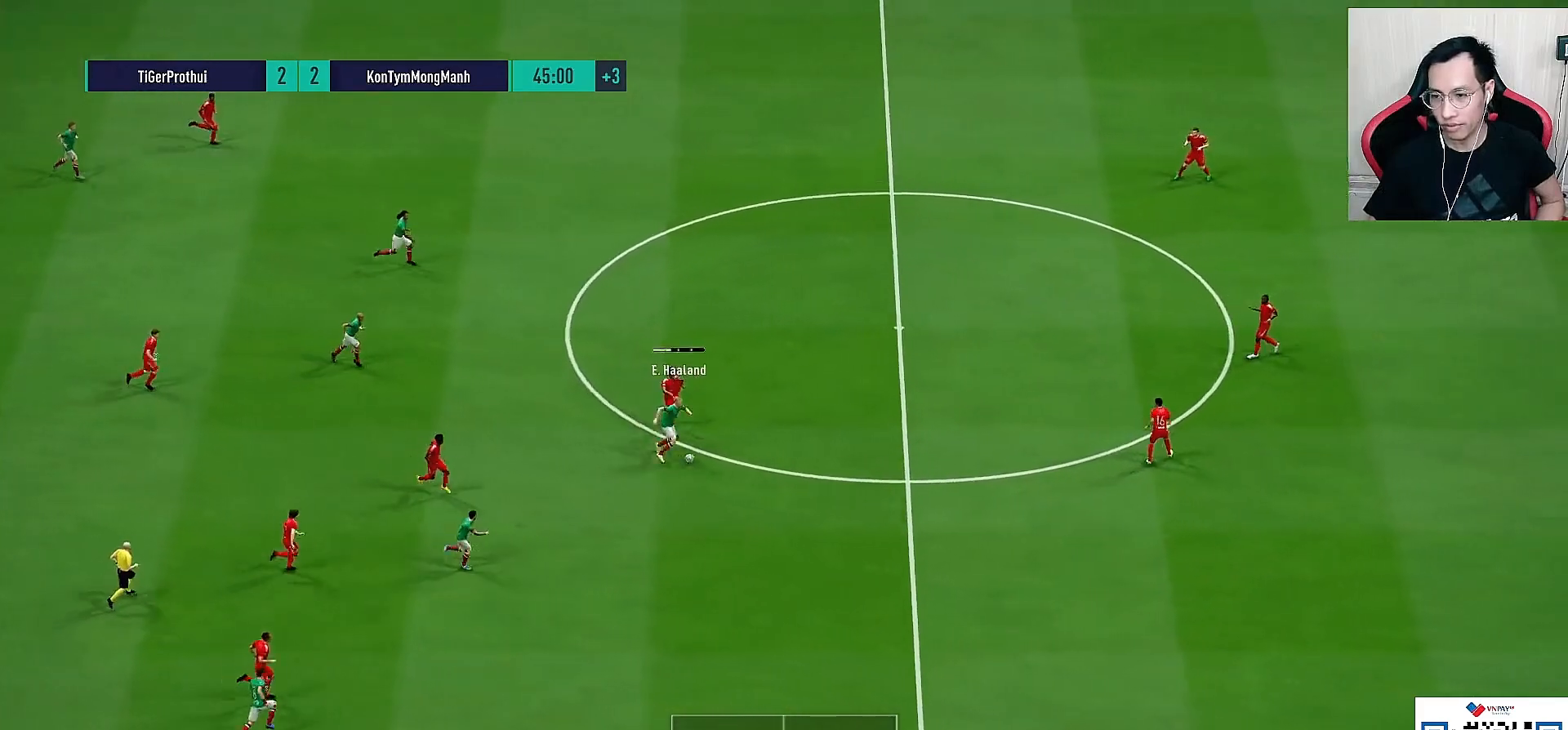
{"buttons": ["R1"], "left_stick": "down-right", "right_stick": "center", "events": [[200, "R1", "down"]]}
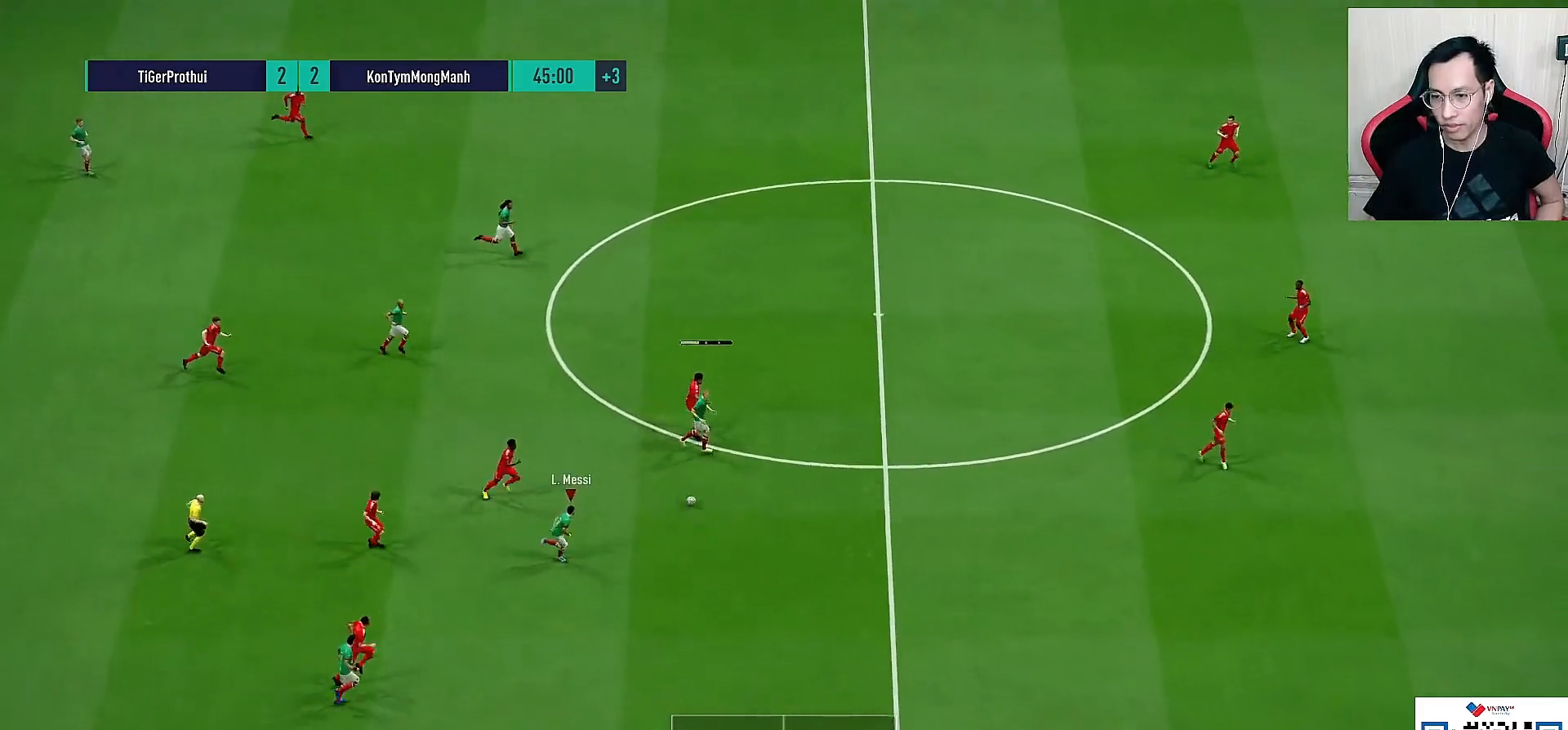
{"buttons": ["R1"], "left_stick": "down-right", "right_stick": "down-right", "events": [[250, "right_stick", "down-right"]]}
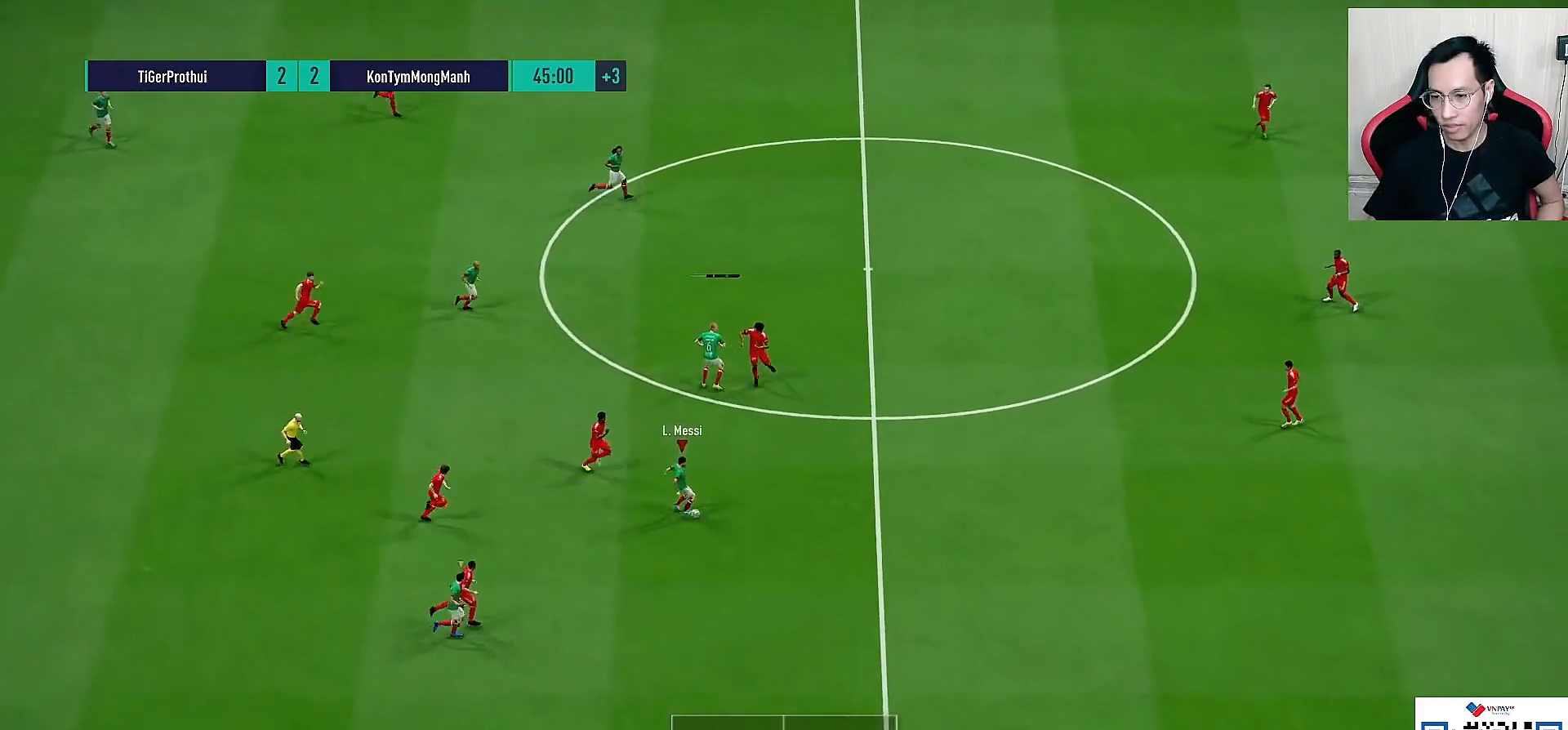
{"buttons": ["R1"], "left_stick": "down-right", "right_stick": "center", "events": [[100, "right_stick", "center"]]}
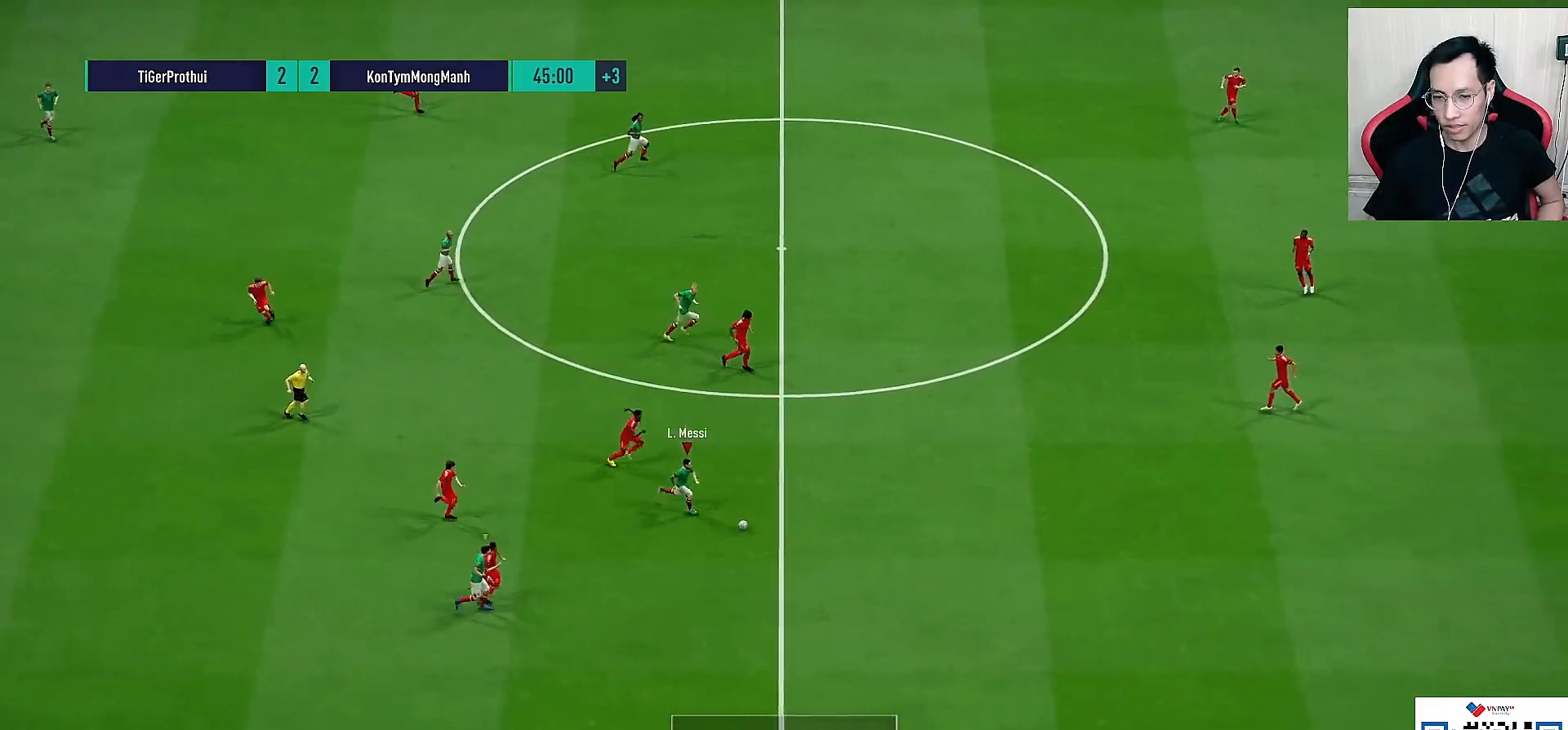
{"buttons": ["R1"], "left_stick": "down-right", "right_stick": "center", "events": []}
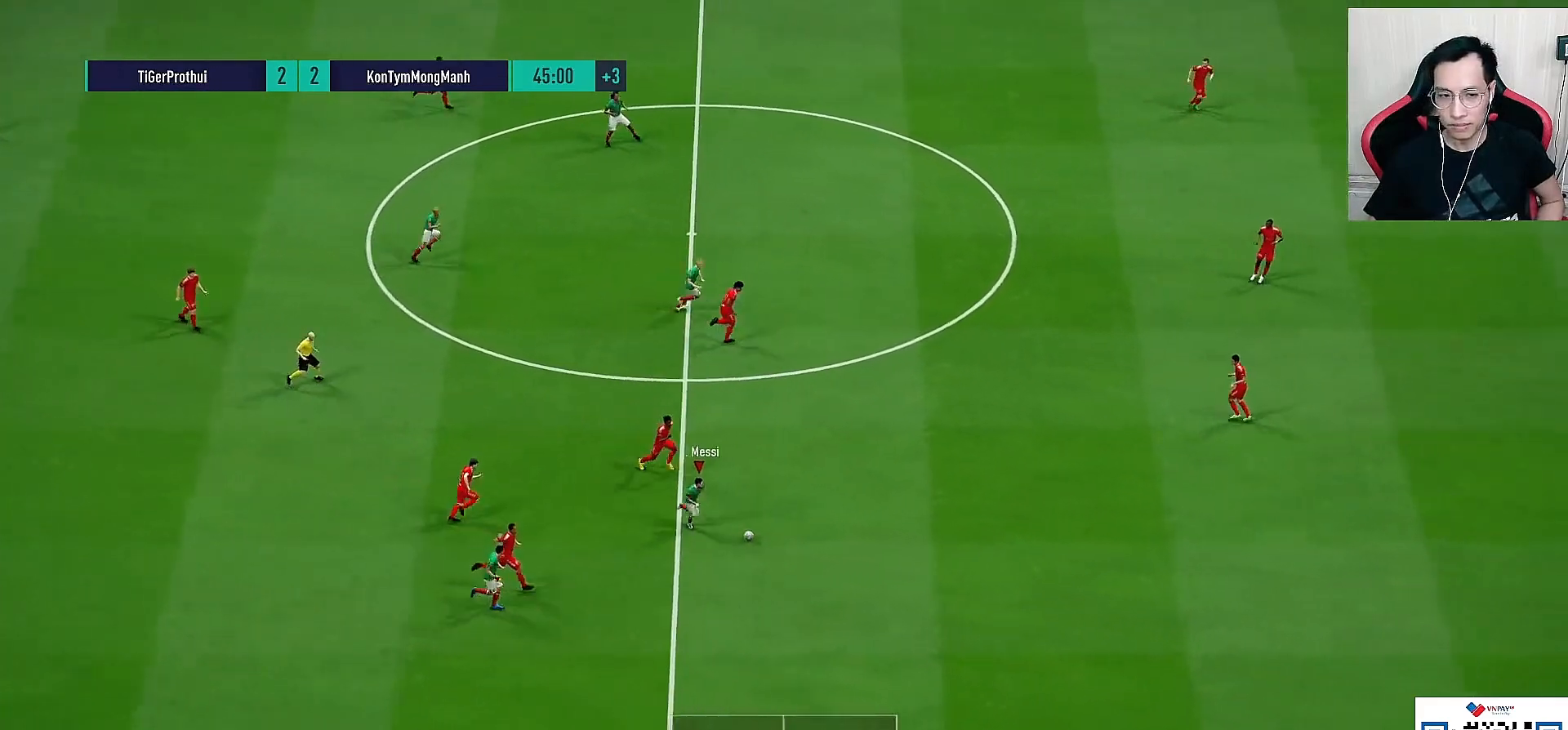
{"buttons": ["R1"], "left_stick": "down-right", "right_stick": "center"}
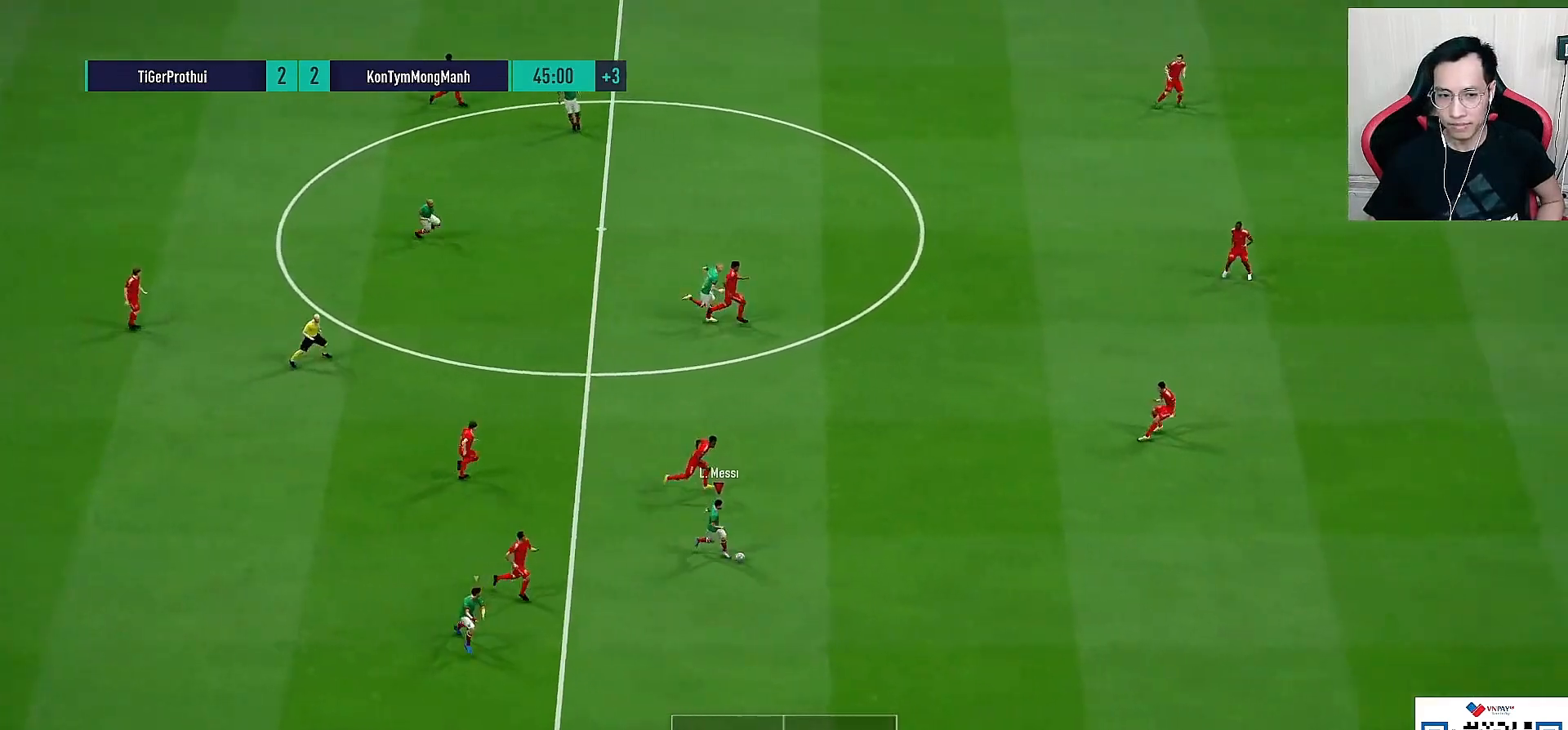
{"buttons": ["R1"], "left_stick": "down-right", "right_stick": "center", "events": []}
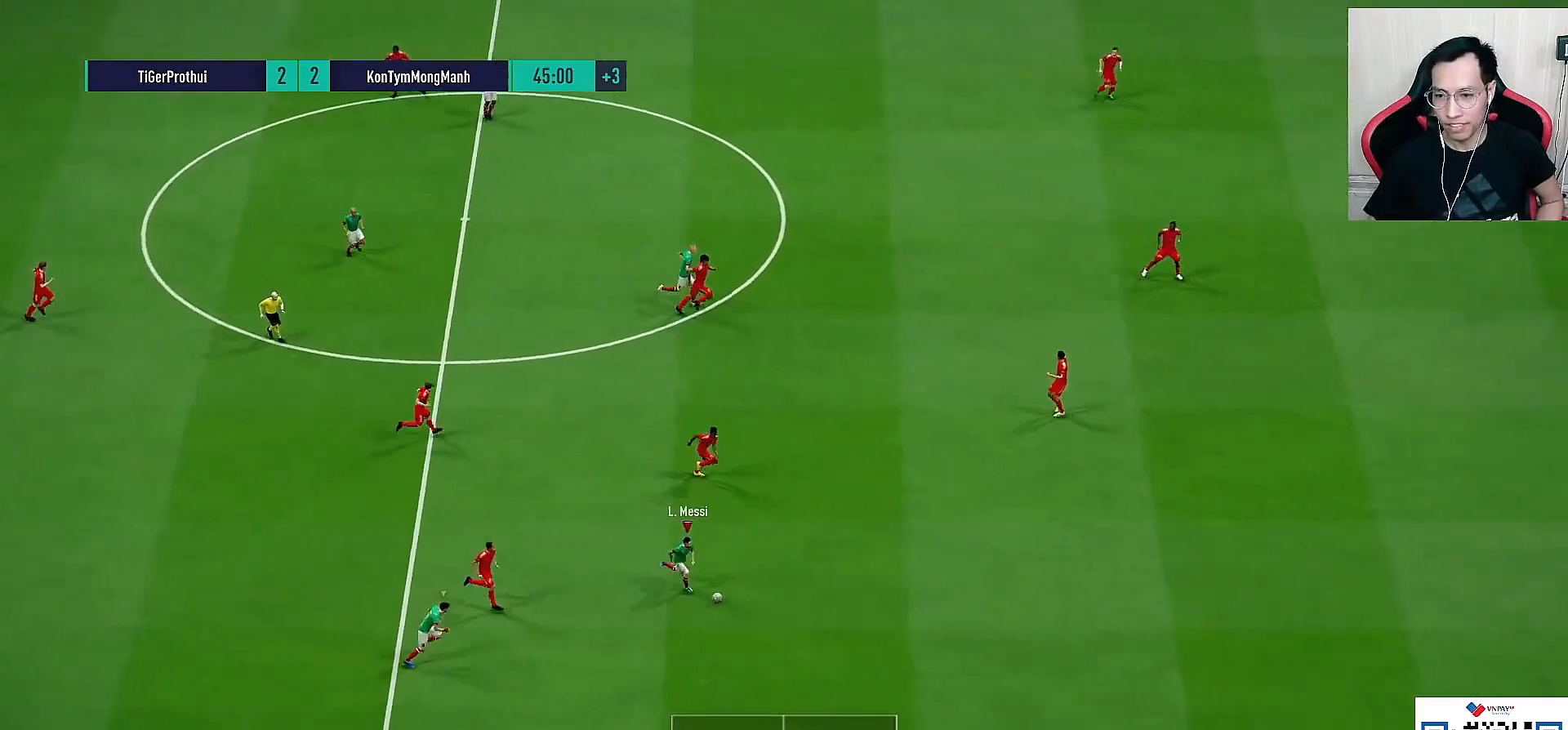
{"buttons": ["R1"], "left_stick": "right", "right_stick": "center", "events": [[217, "left_stick", "right"]]}
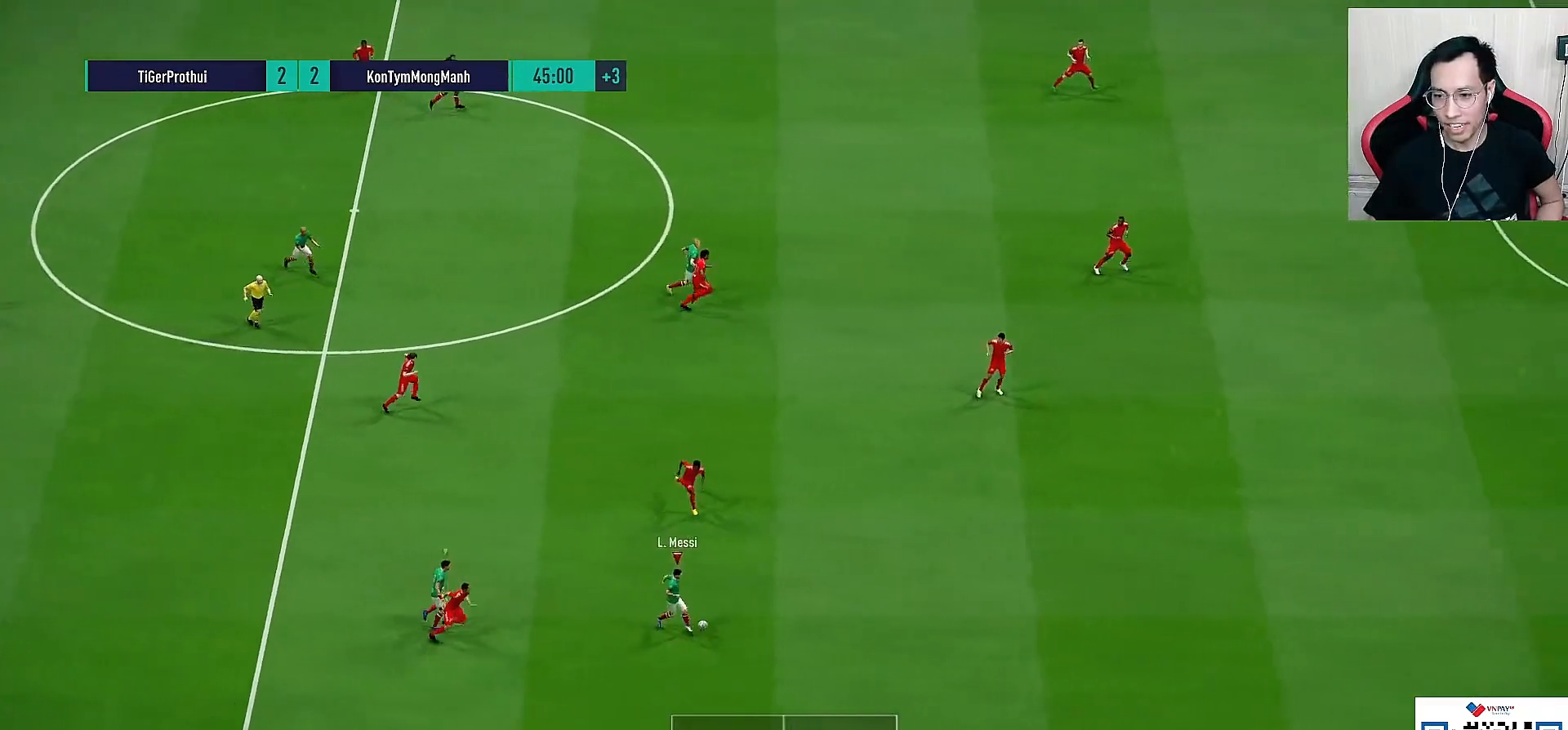
{"buttons": ["R1"], "left_stick": "right", "right_stick": "center", "events": []}
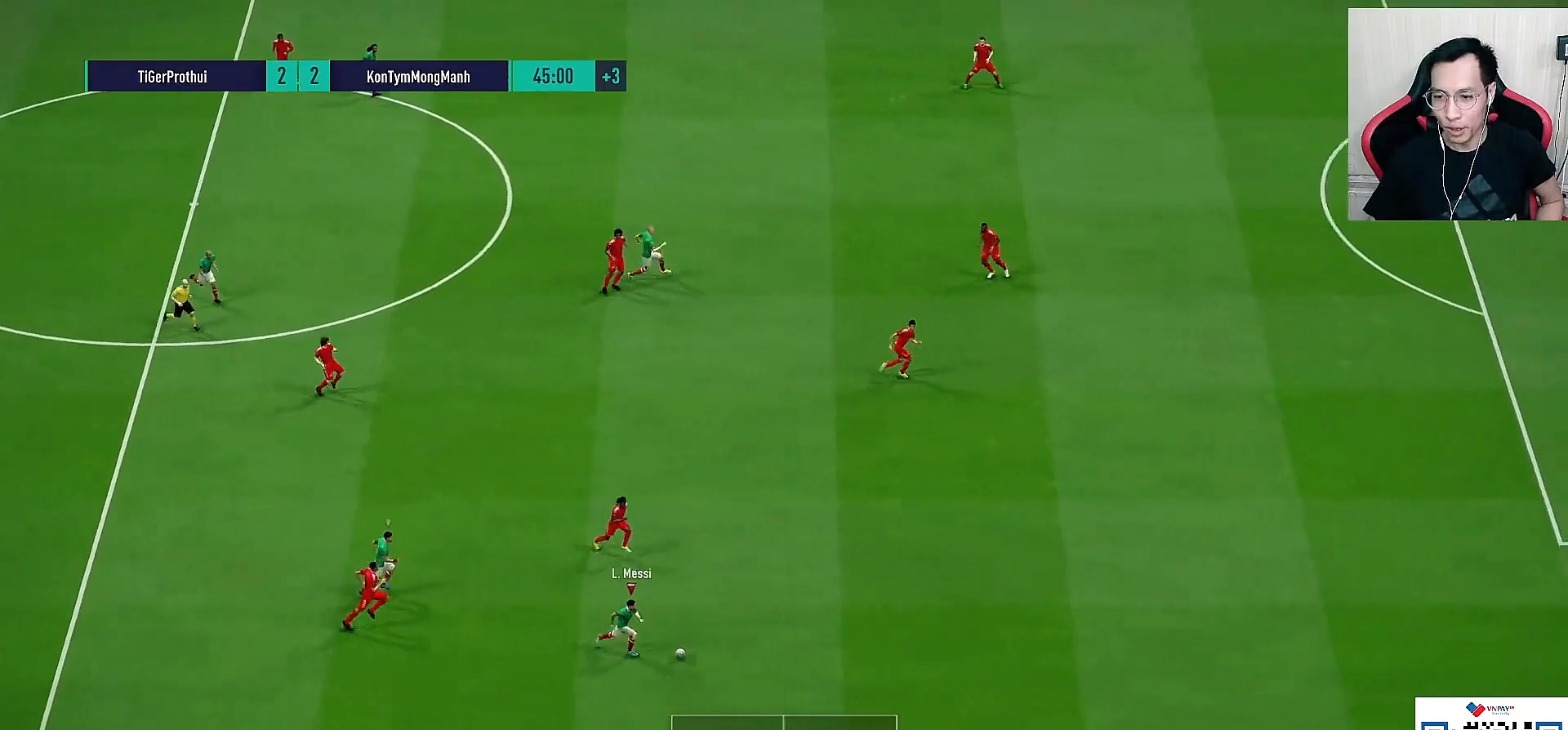
{"buttons": ["R1"], "left_stick": "right", "right_stick": "center", "events": []}
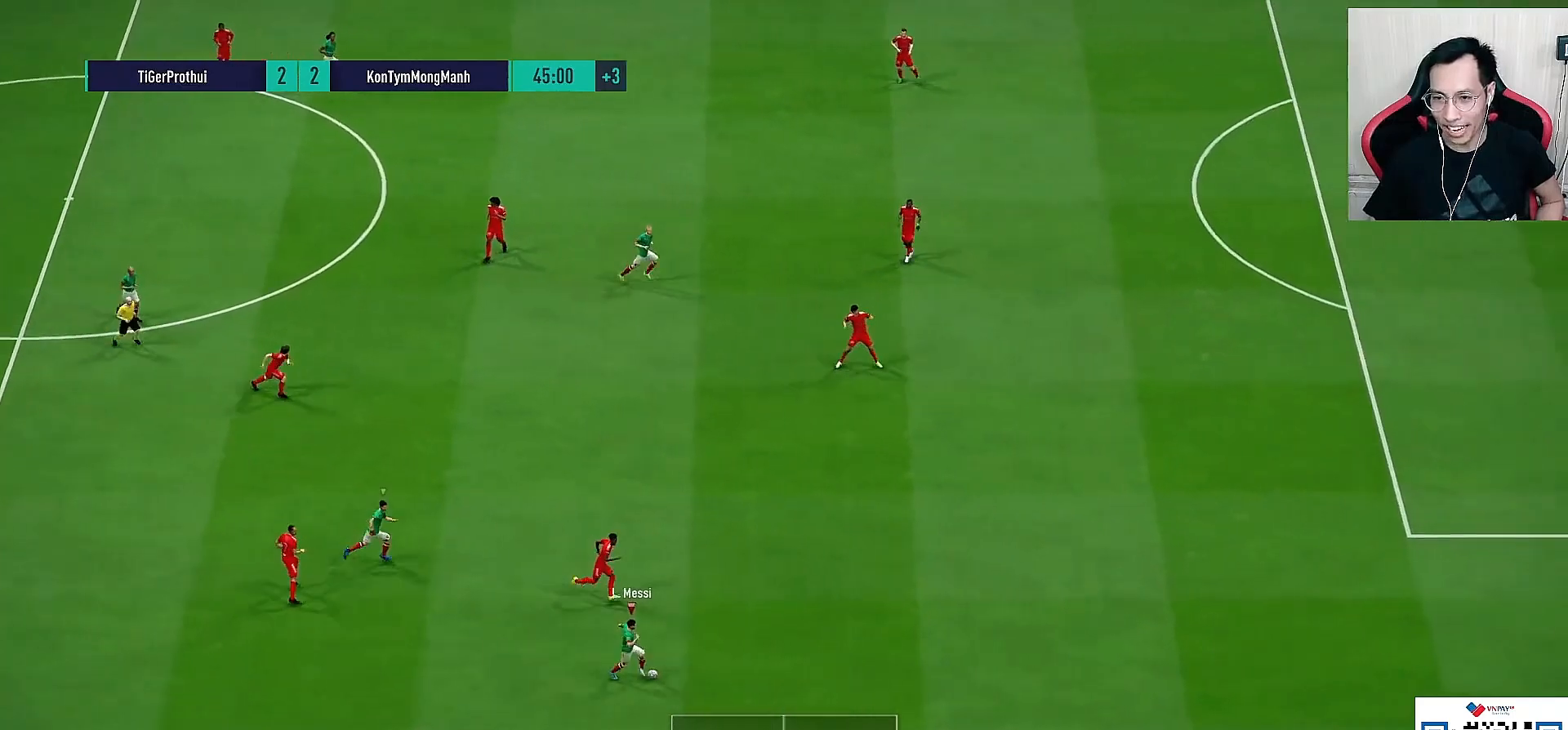
{"buttons": ["R1"], "left_stick": "right", "right_stick": "center", "events": []}
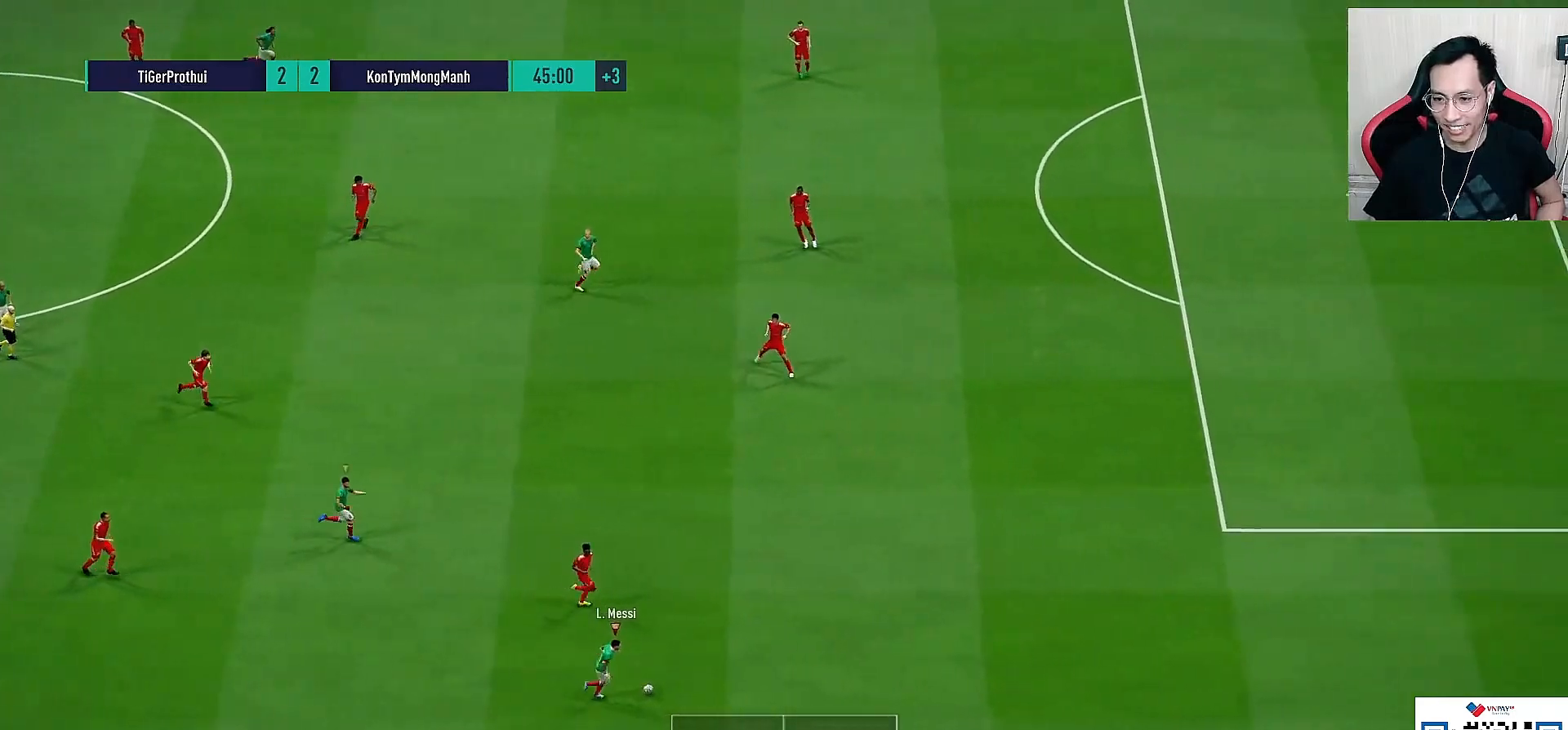
{"buttons": ["R1"], "left_stick": "right", "right_stick": "center", "events": []}
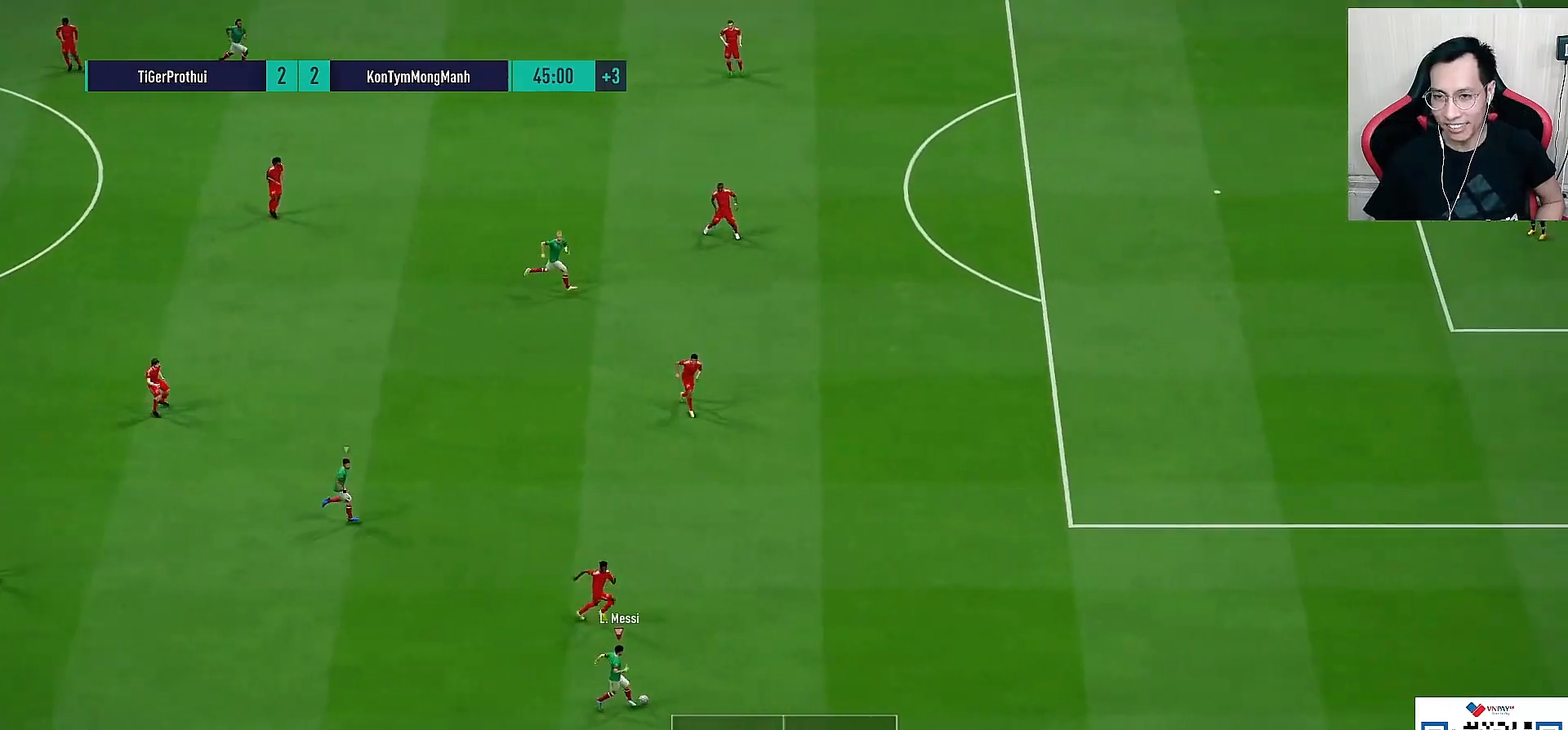
{"buttons": ["R1"], "left_stick": "right", "right_stick": "center", "events": []}
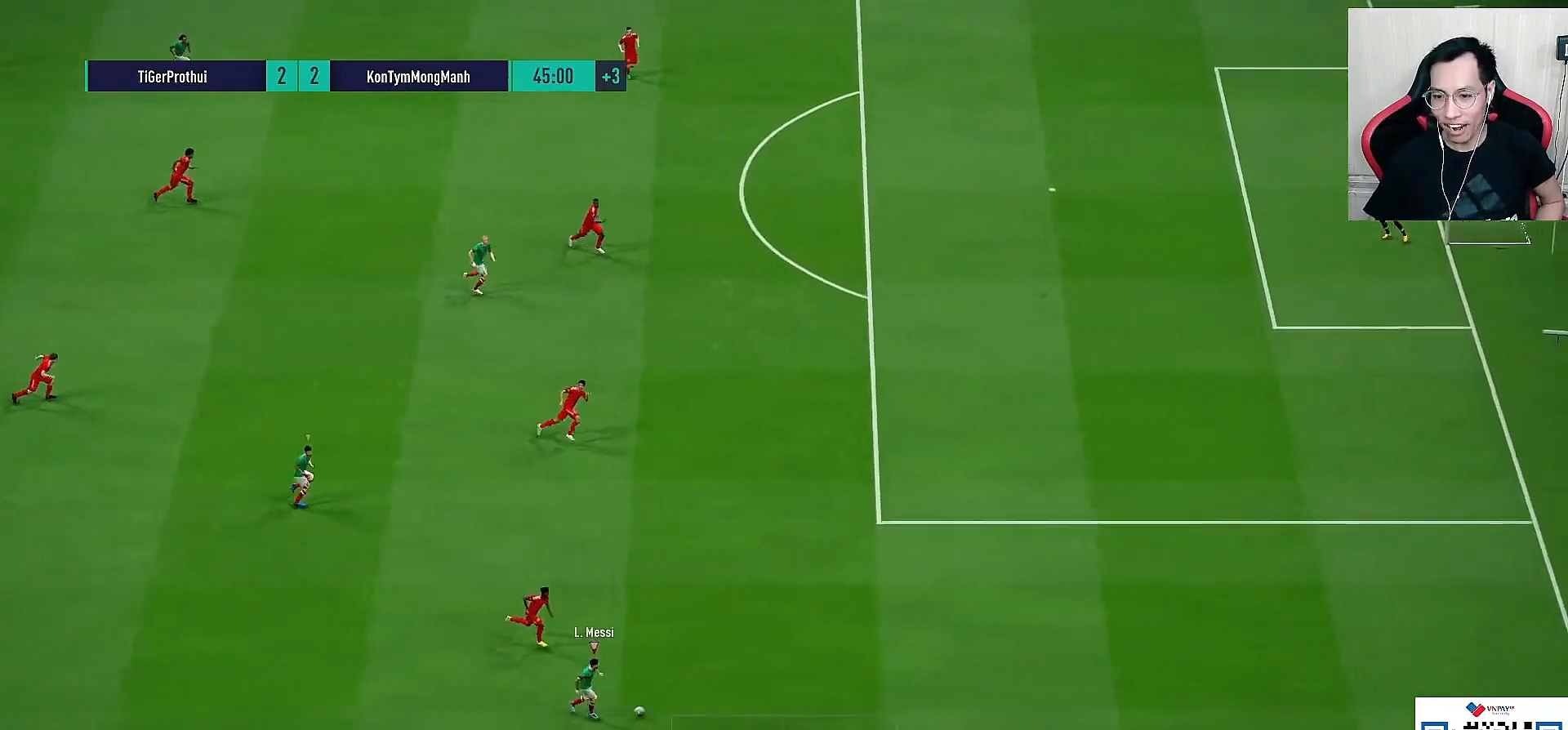
{"buttons": ["R1"], "left_stick": "right", "right_stick": "center", "events": []}
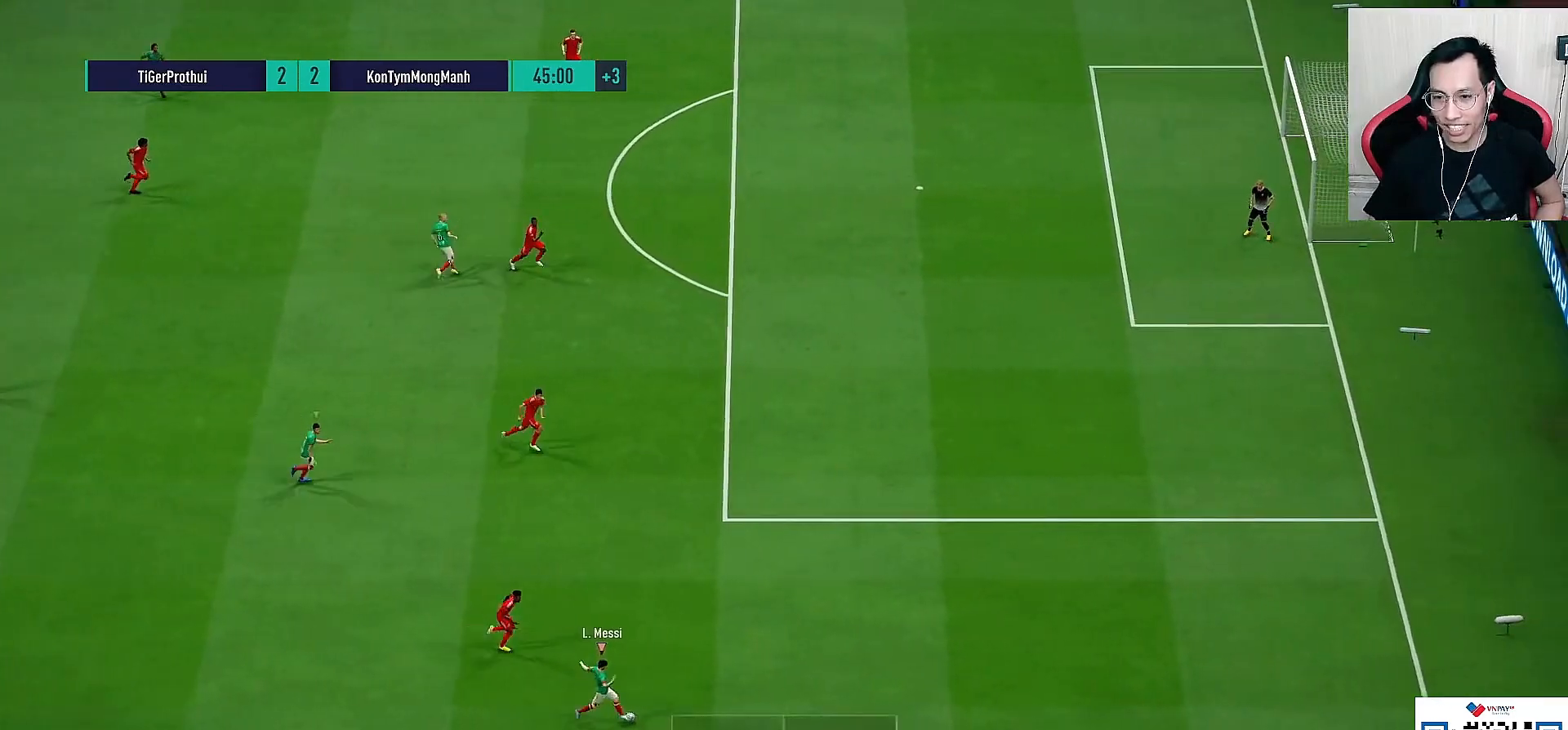
{"buttons": ["R1"], "left_stick": "up-right", "right_stick": "center", "events": [[167, "left_stick", "up-right"]]}
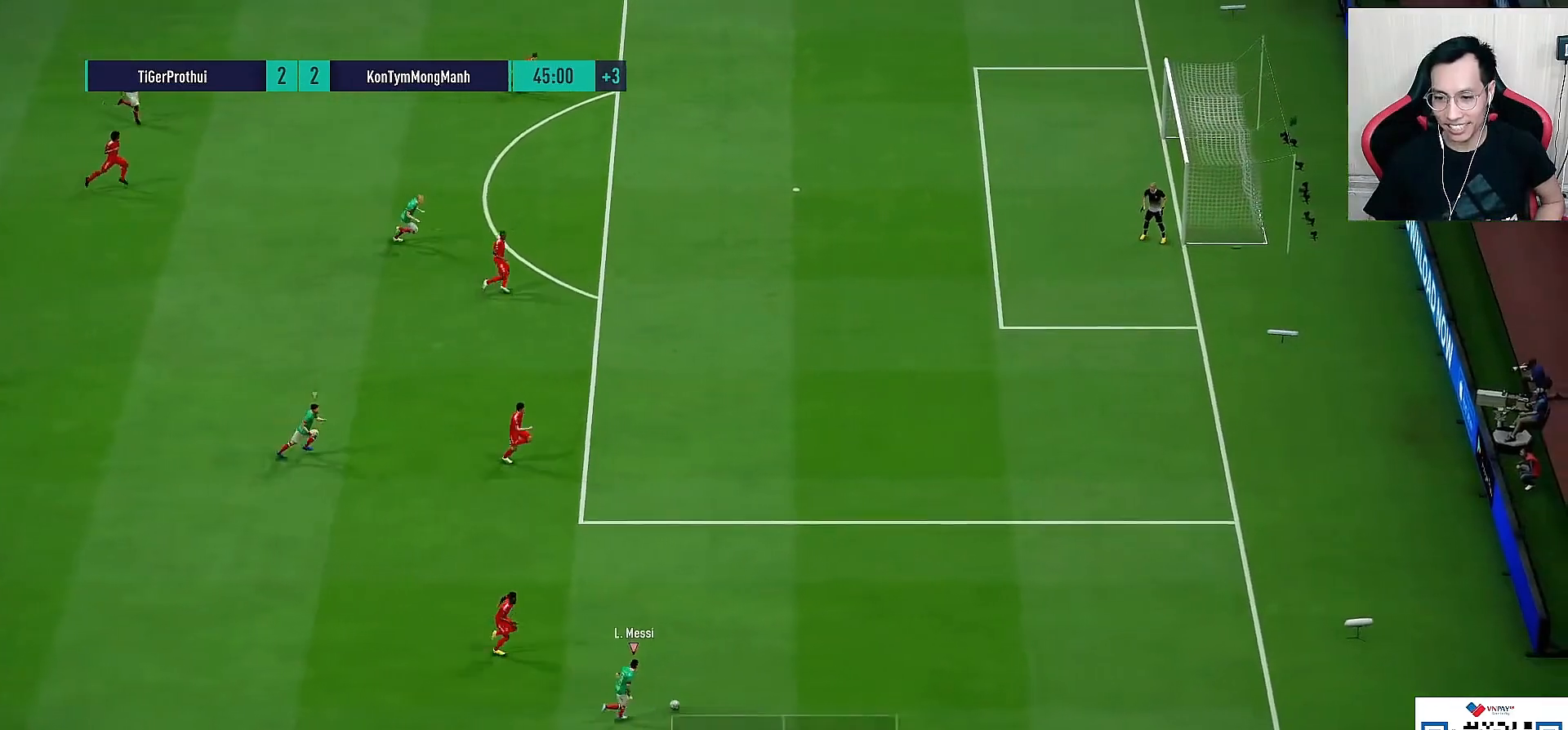
{"buttons": ["R1"], "left_stick": "up-right", "right_stick": "center", "events": []}
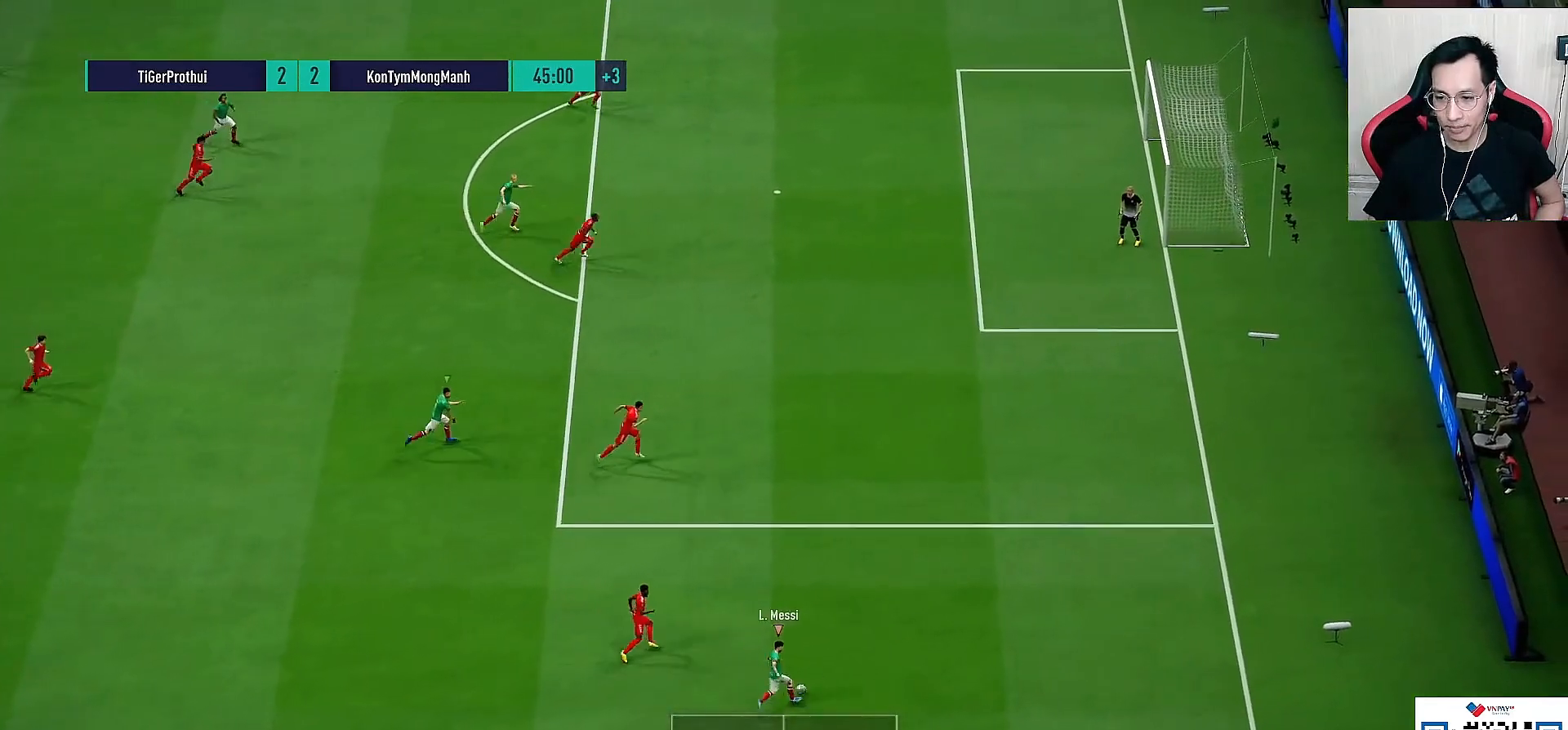
{"buttons": ["R1"], "left_stick": "up-right", "right_stick": "center", "events": []}
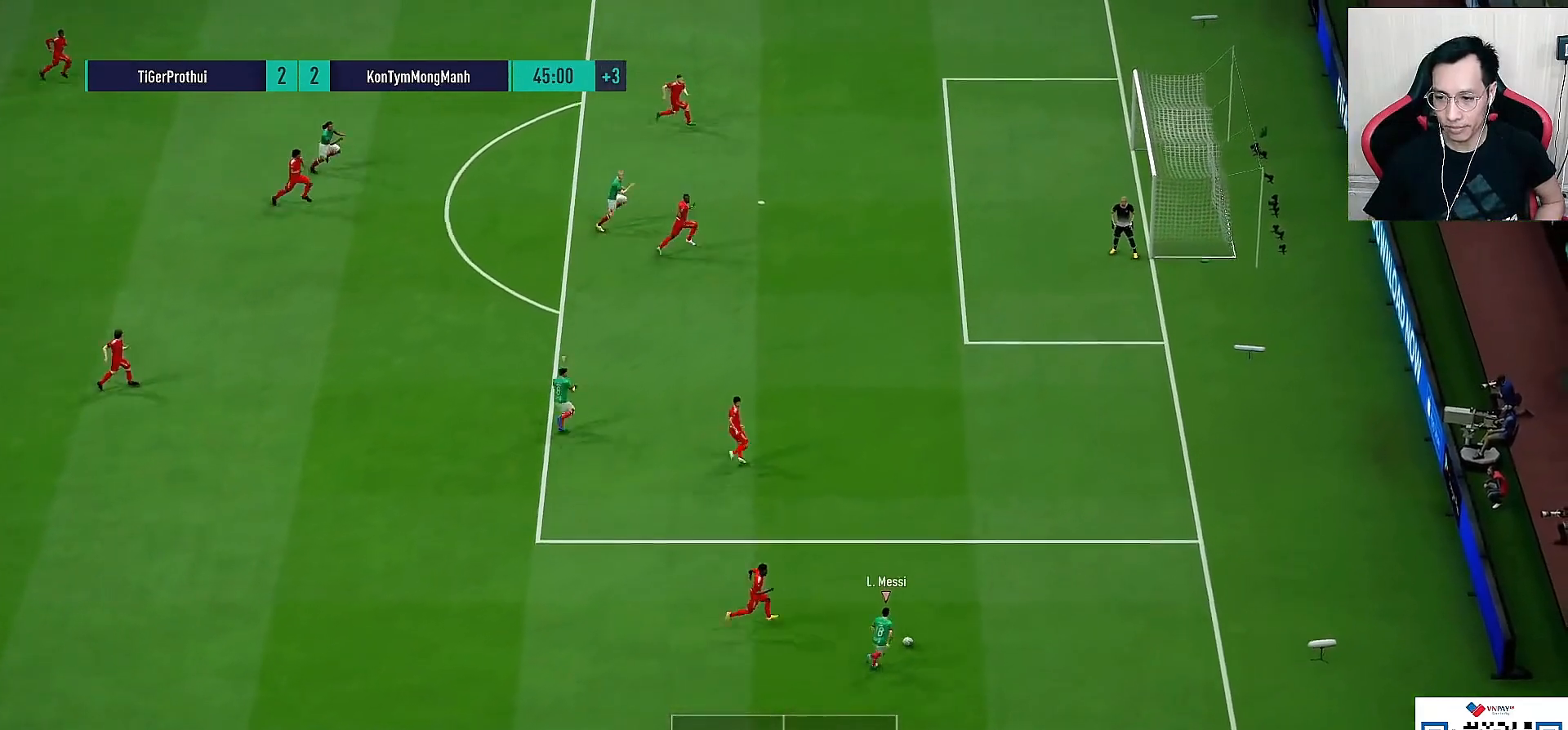
{"buttons": ["R1"], "left_stick": "up", "right_stick": "center", "events": [[400, "left_stick", "up"]]}
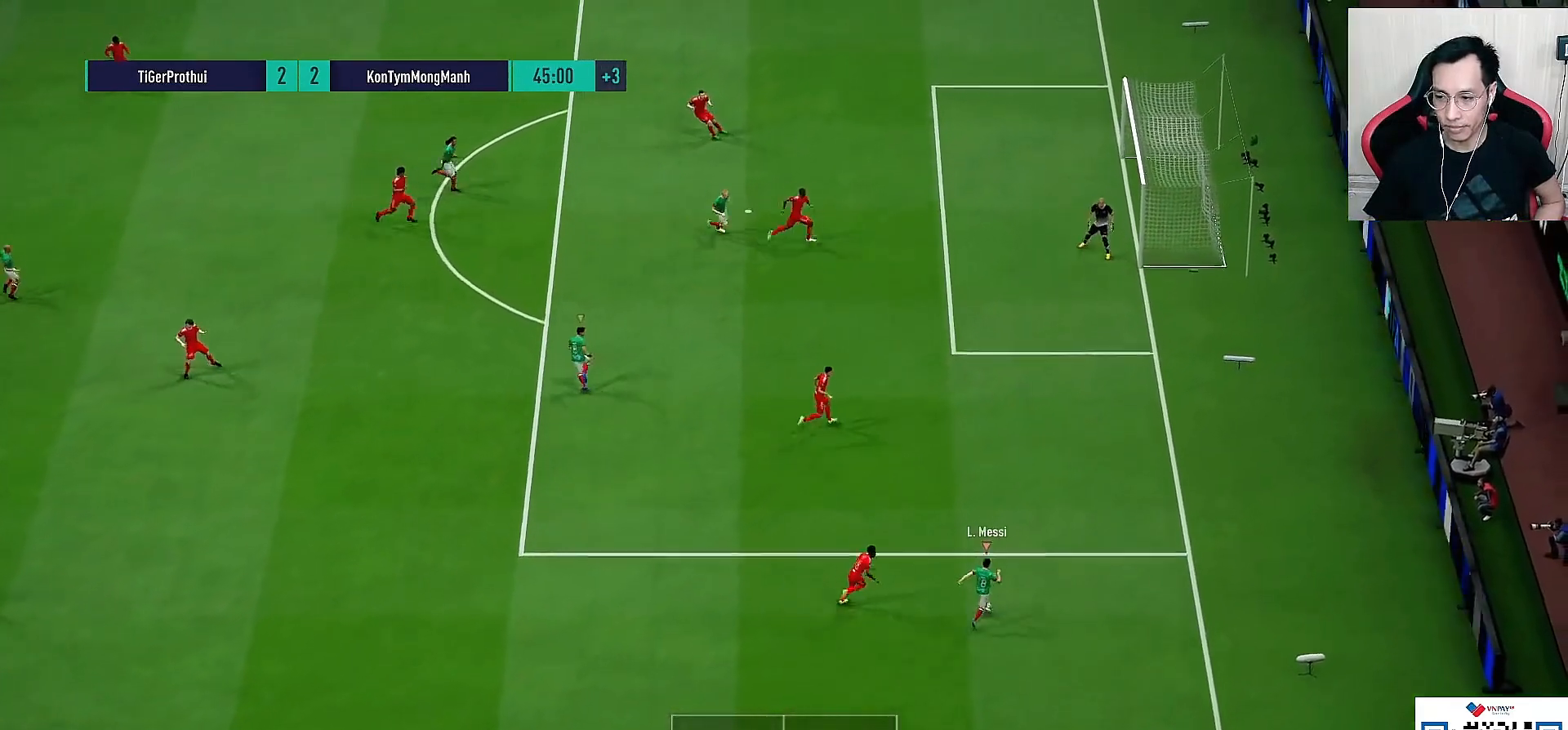
{"buttons": ["R1"], "left_stick": "up", "right_stick": "center", "events": []}